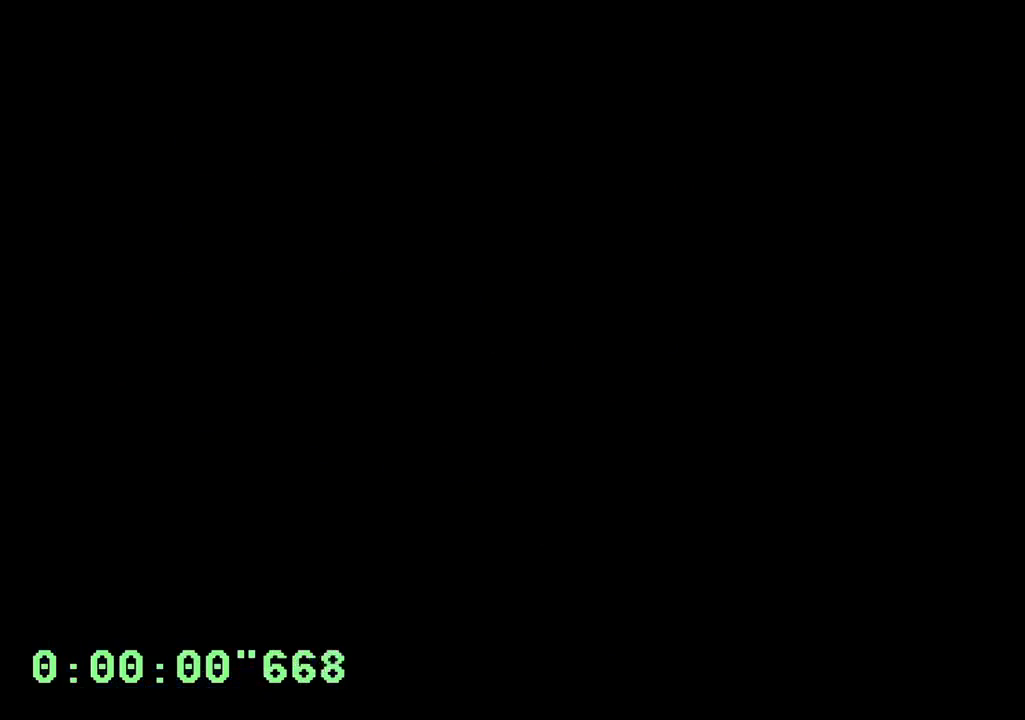
Gameplay with a controller (PlayStation layout); each line is a JSON object with the inputs held at the frame after it. "events" lists button and stick changes between this image and that frame as [ms after this image, input, new state], when the widget could be followed in between. Not read: L1 L3 R1 R3.
{"buttons": [], "left_stick": "center", "right_stick": "center", "events": [[150, "CROSS", "down"], [283, "CROSS", "up"], [383, "CROSS", "down"], [483, "CROSS", "up"]]}
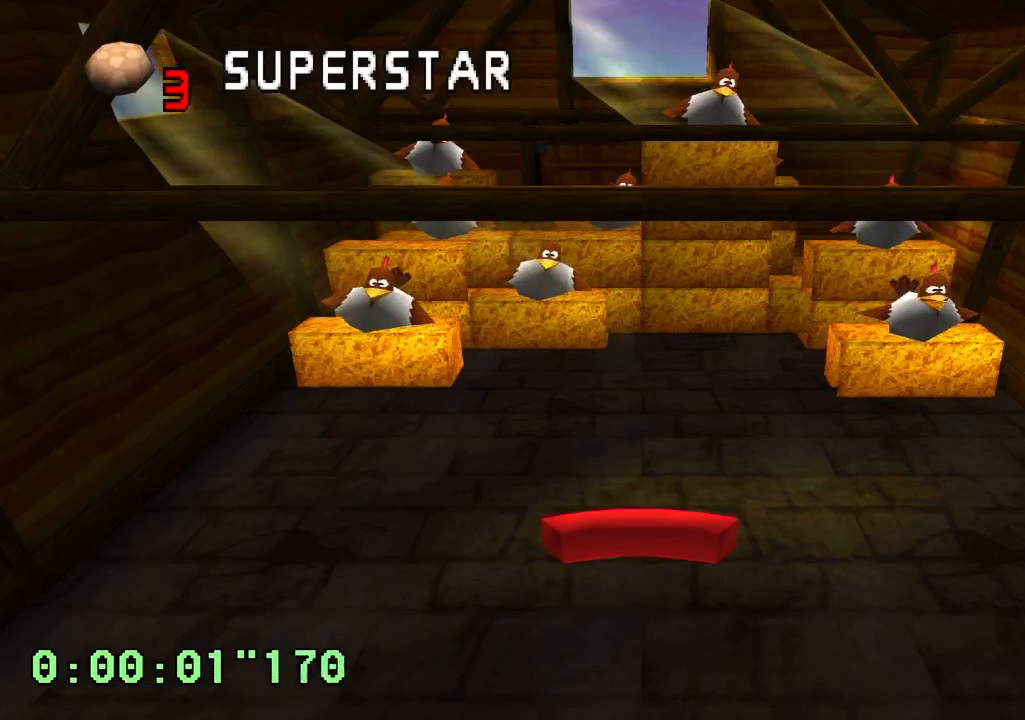
{"buttons": ["R2"], "left_stick": "center", "right_stick": "center", "events": [[350, "R2", "down"]]}
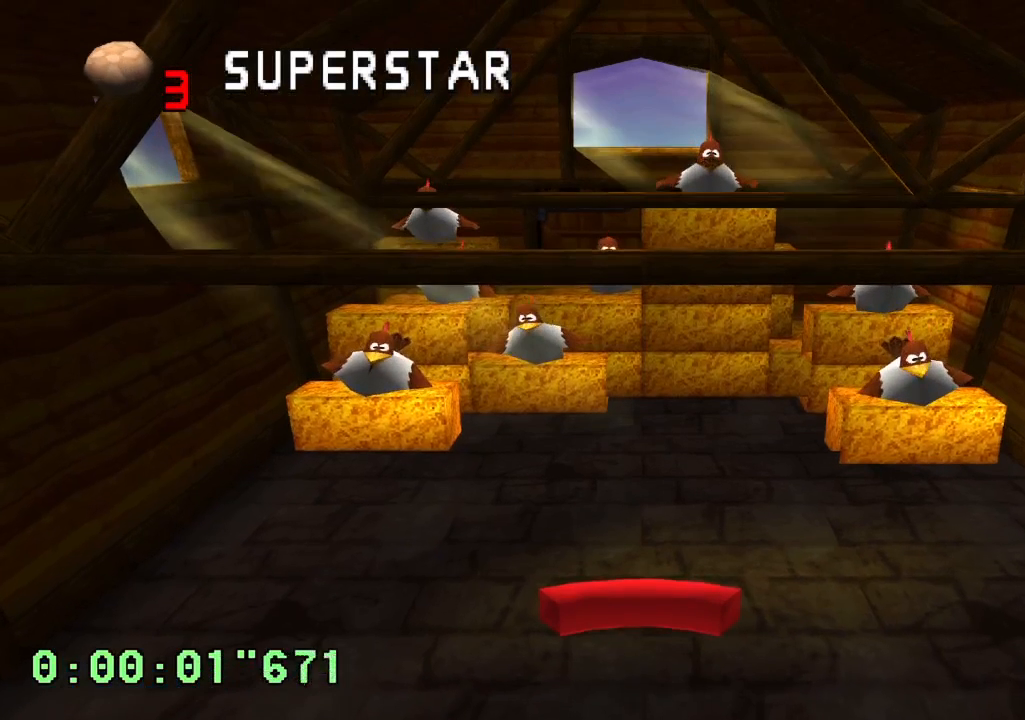
{"buttons": ["R2"], "left_stick": "center", "right_stick": "center", "events": [[267, "CROSS", "down"], [350, "CROSS", "up"]]}
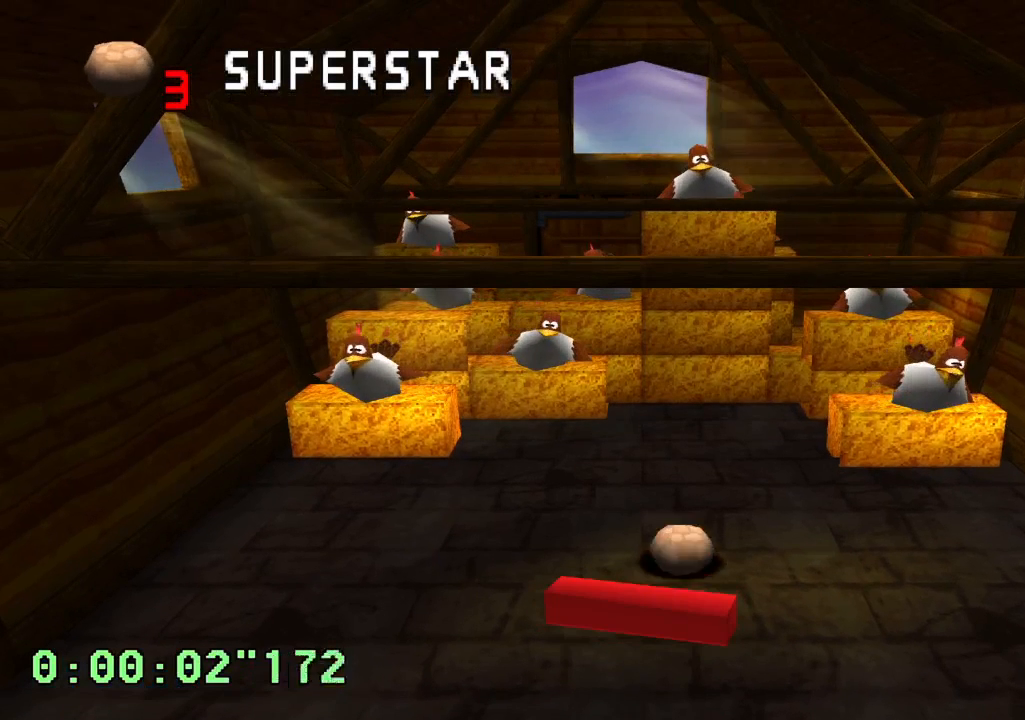
{"buttons": ["R2"], "left_stick": "center", "right_stick": "center", "events": []}
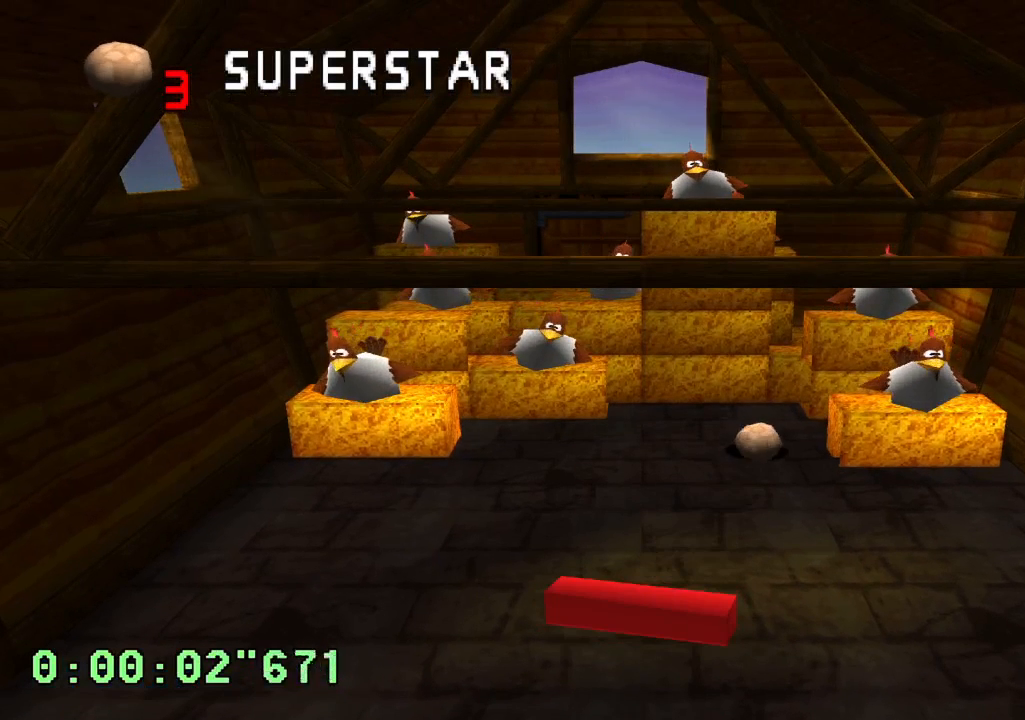
{"buttons": ["R2"], "left_stick": "center", "right_stick": "center", "events": []}
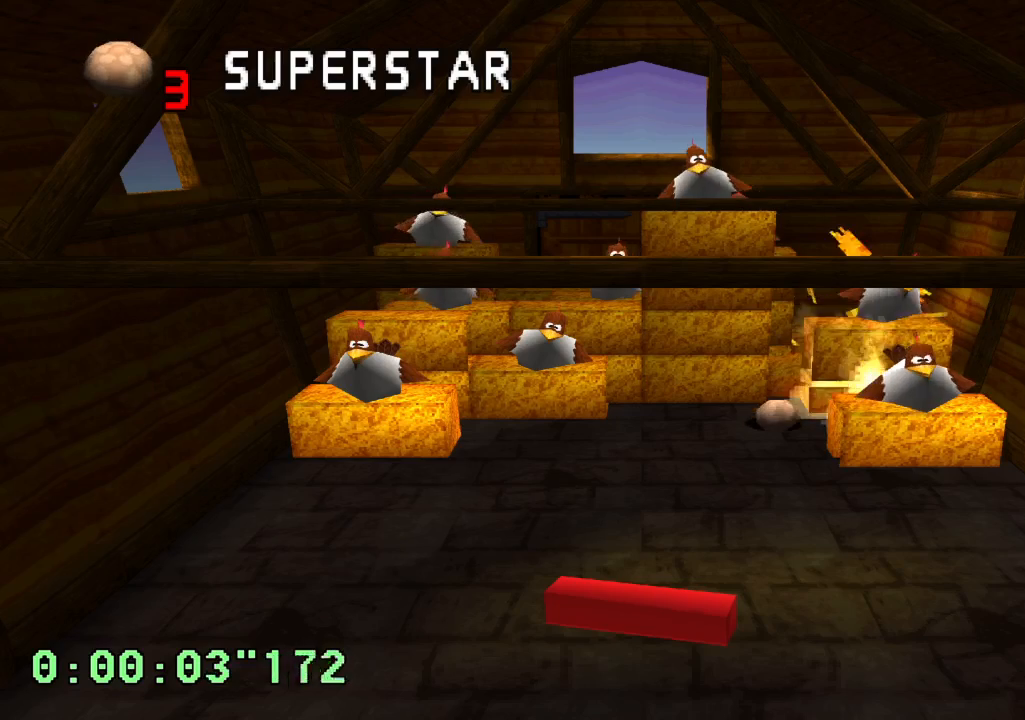
{"buttons": ["R2"], "left_stick": "center", "right_stick": "center", "events": []}
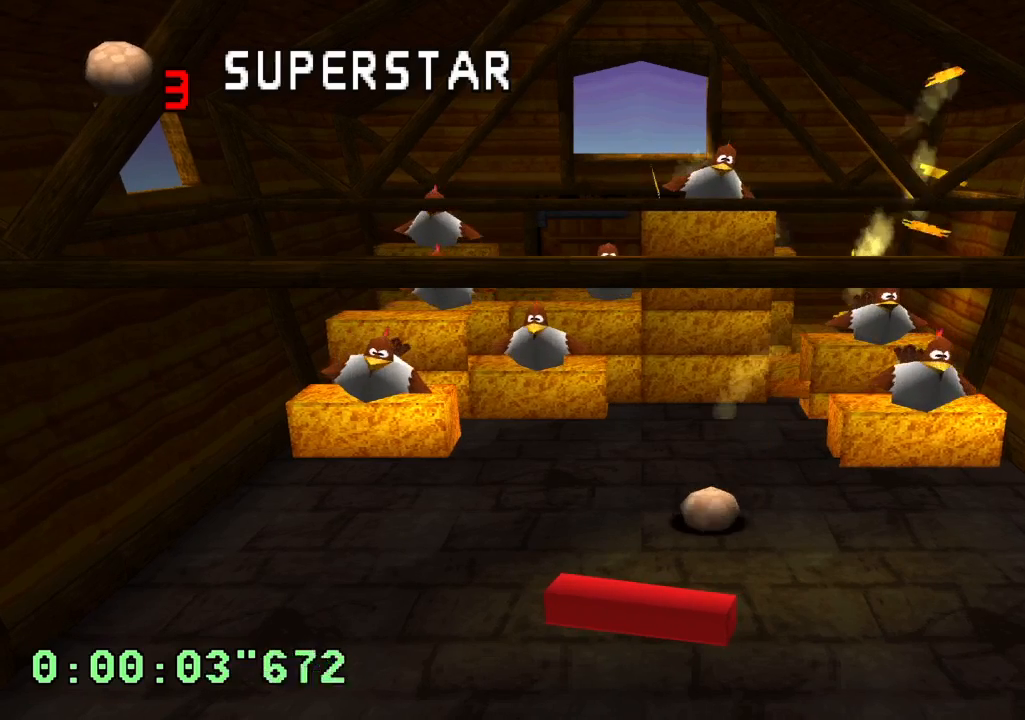
{"buttons": ["R2"], "left_stick": "center", "right_stick": "center", "events": []}
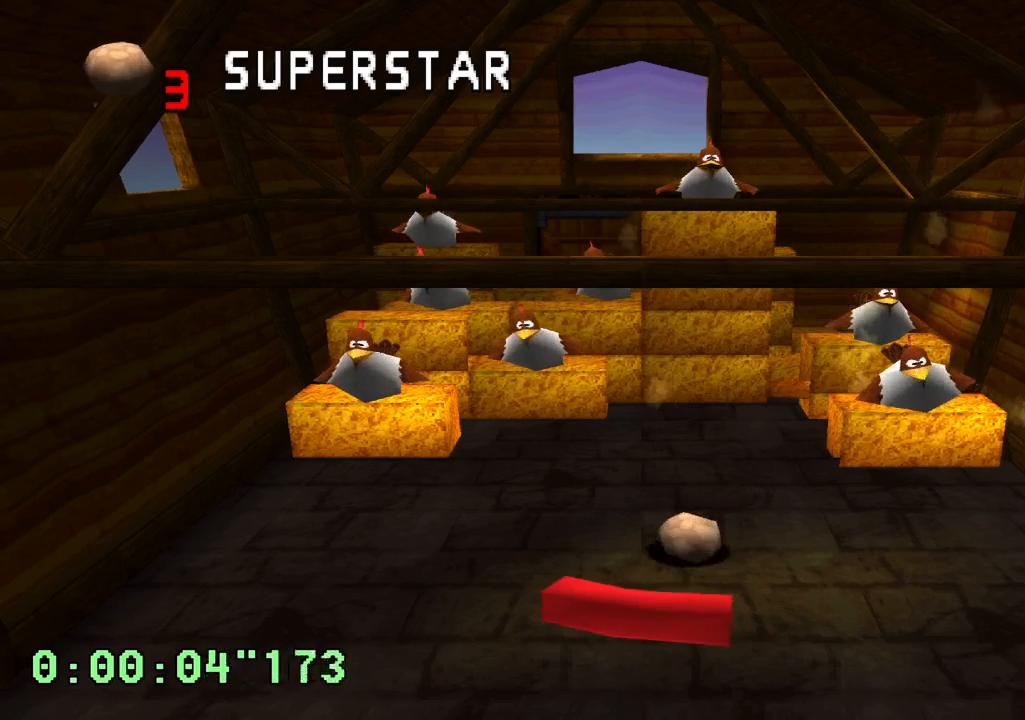
{"buttons": ["R2"], "left_stick": "center", "right_stick": "center", "events": []}
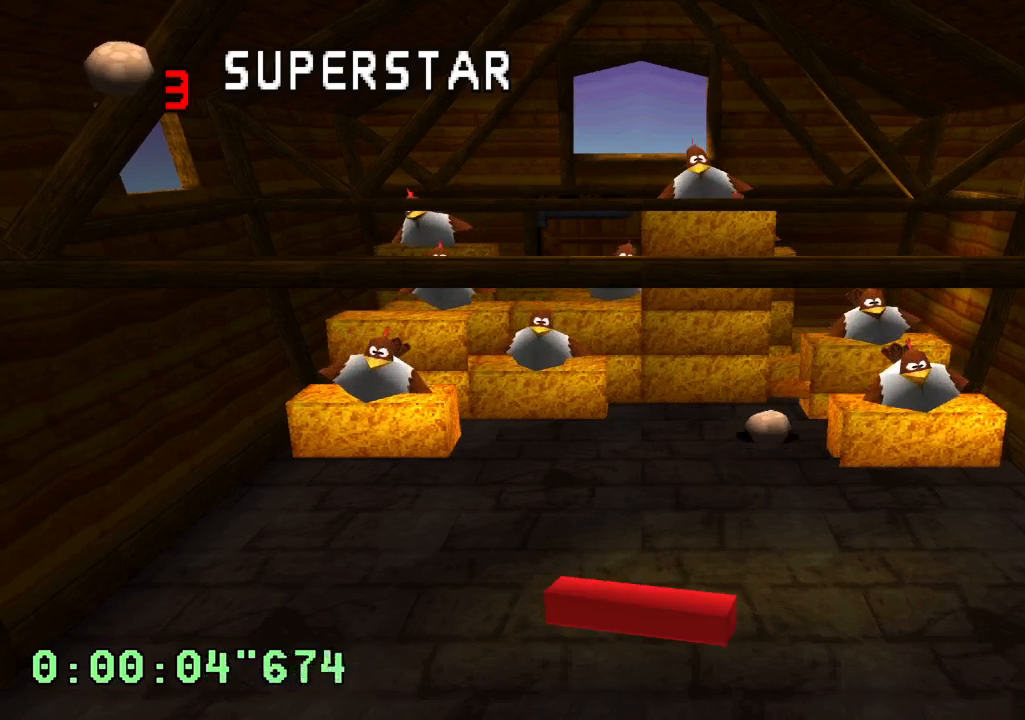
{"buttons": ["R2"], "left_stick": "center", "right_stick": "center", "events": []}
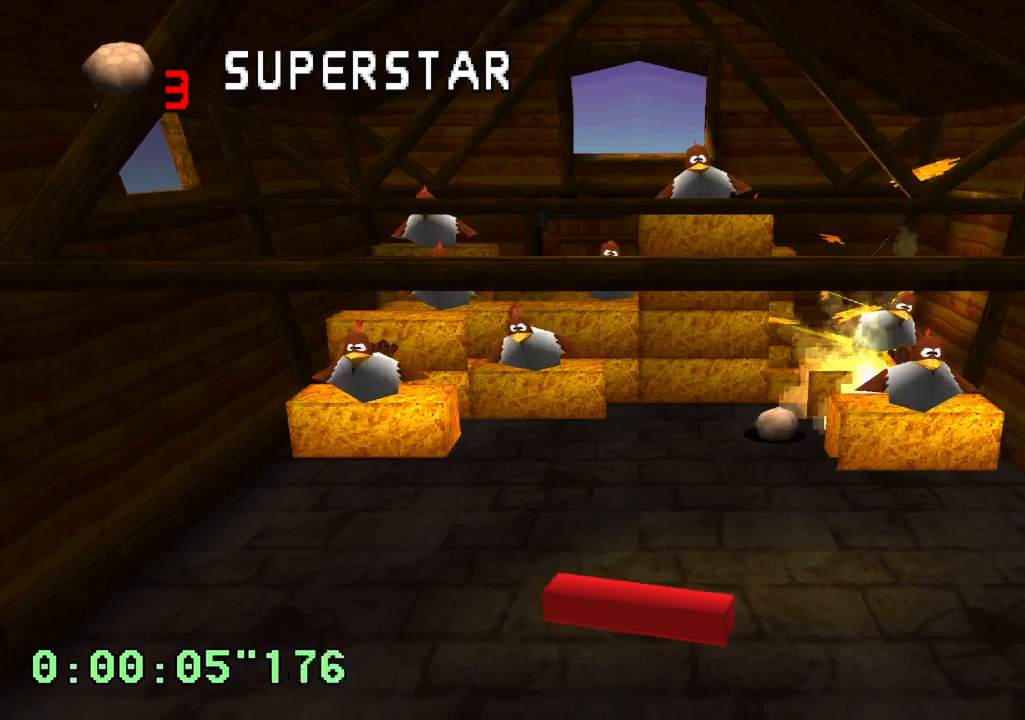
{"buttons": ["R2"], "left_stick": "center", "right_stick": "center", "events": []}
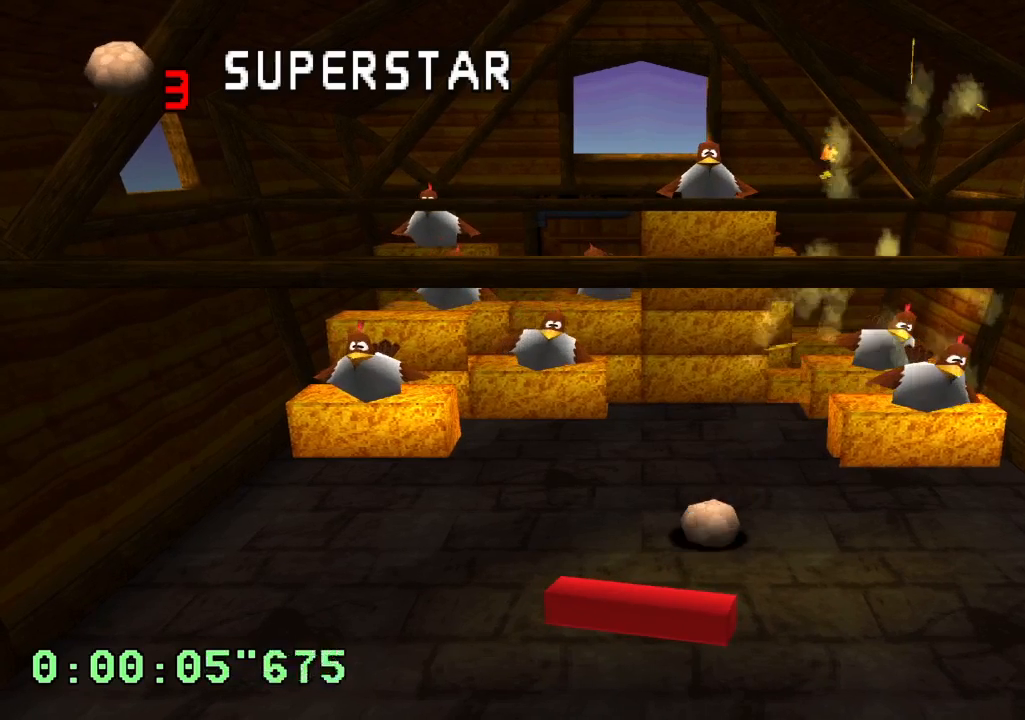
{"buttons": ["R2"], "left_stick": "center", "right_stick": "center", "events": []}
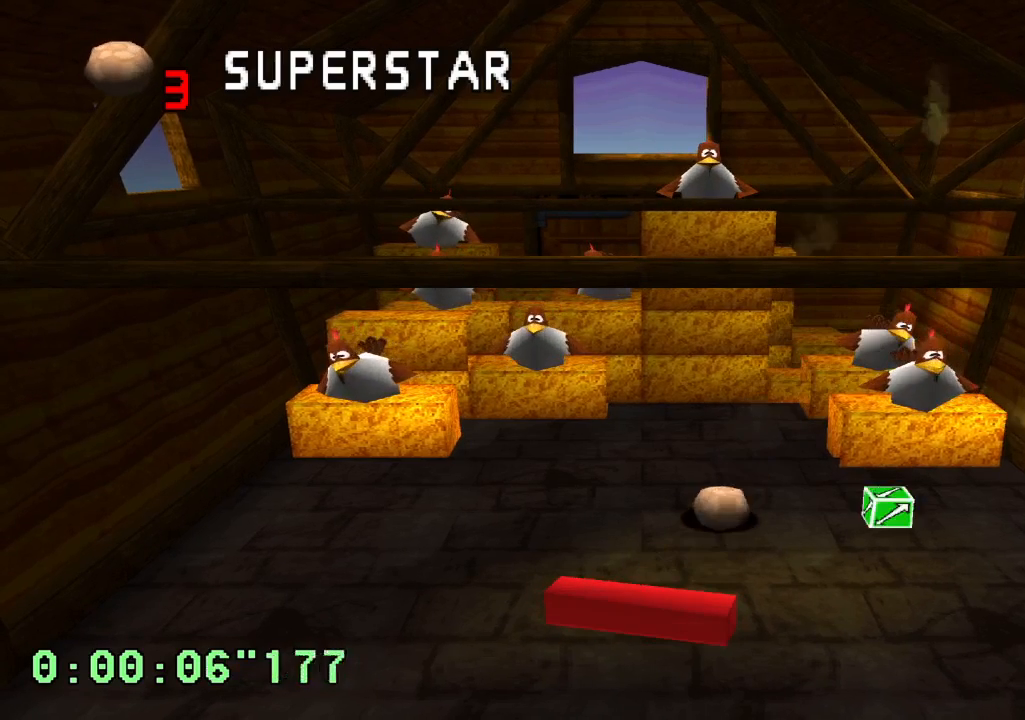
{"buttons": ["R2"], "left_stick": "center", "right_stick": "center", "events": []}
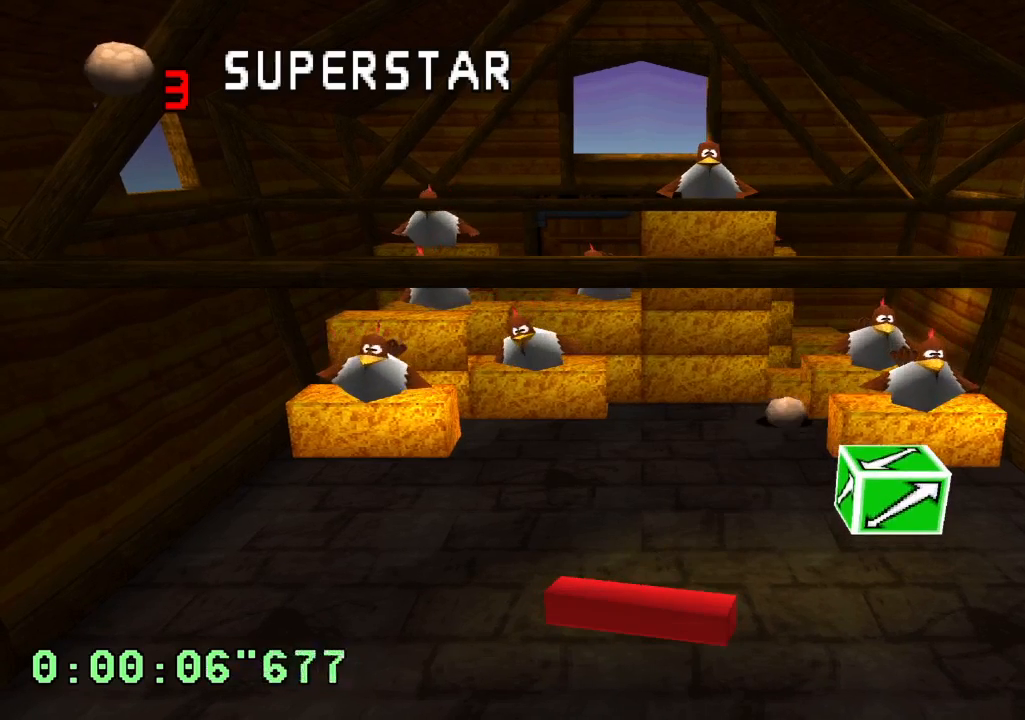
{"buttons": ["R2"], "left_stick": "center", "right_stick": "center", "events": []}
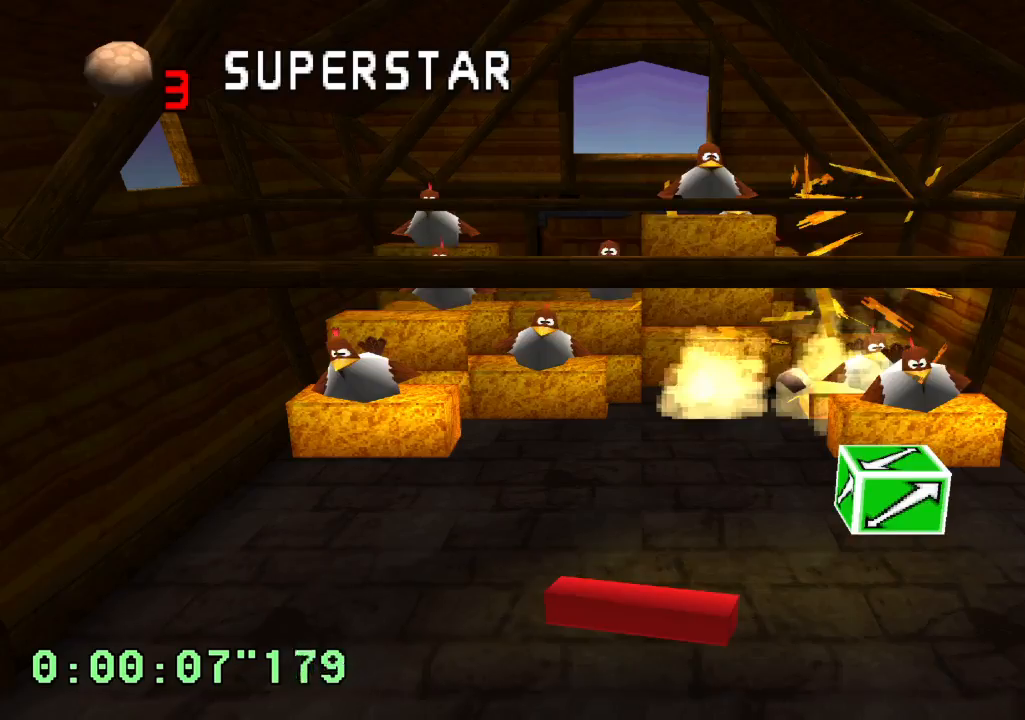
{"buttons": ["R2"], "left_stick": "center", "right_stick": "center", "events": []}
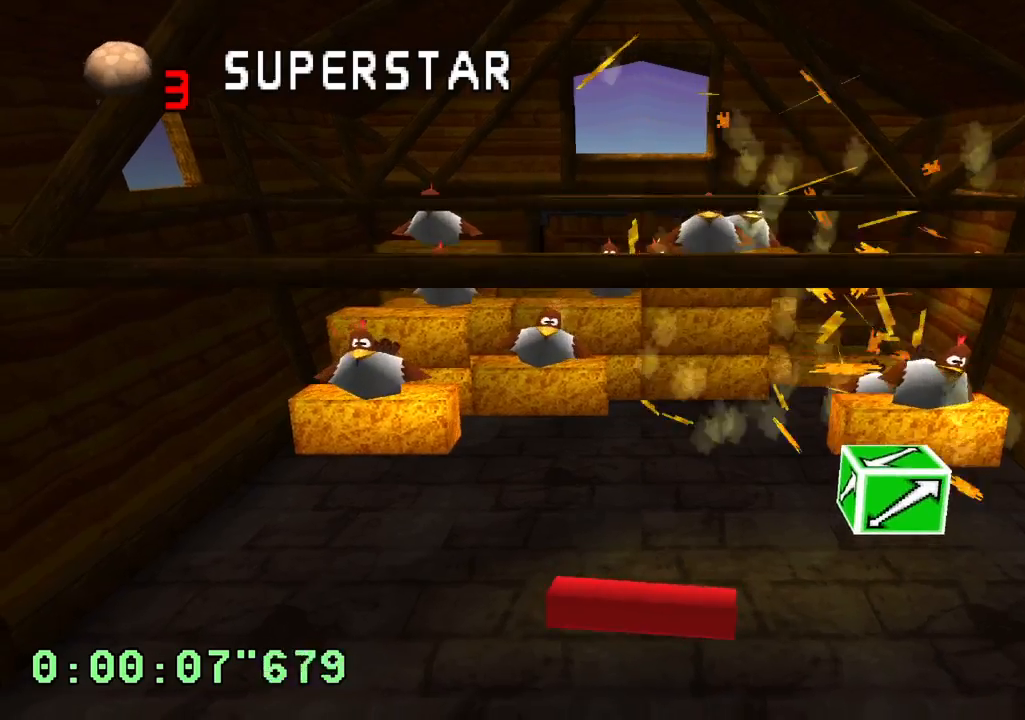
{"buttons": [], "left_stick": "center", "right_stick": "center", "events": [[17, "R2", "up"]]}
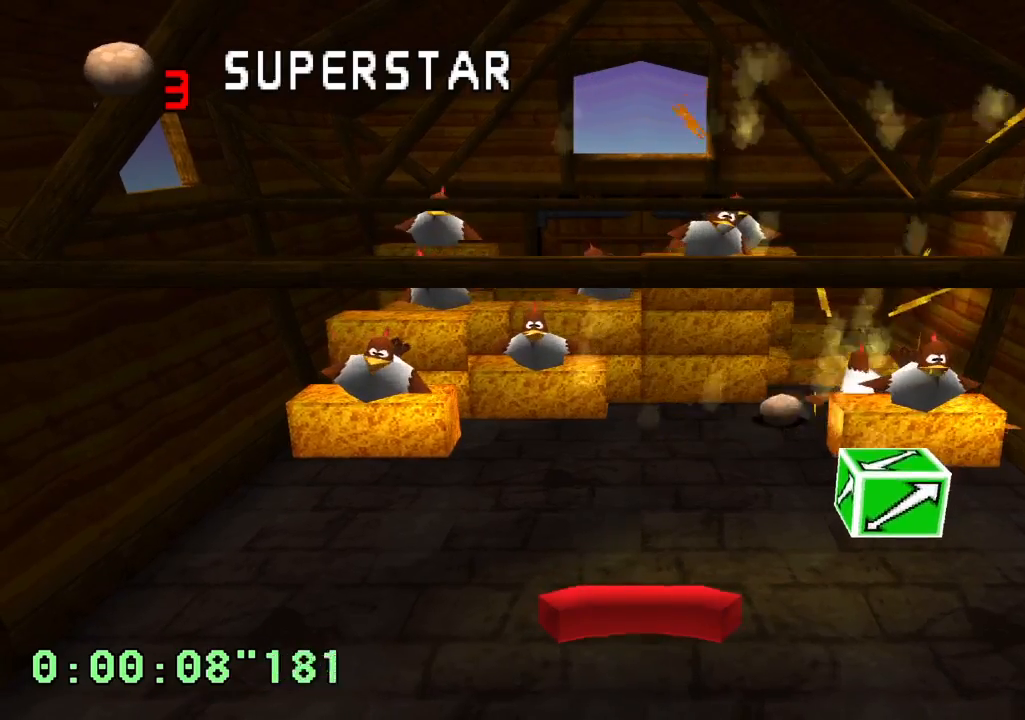
{"buttons": ["DPAD_LEFT"], "left_stick": "center", "right_stick": "center", "events": [[467, "DPAD_LEFT", "down"]]}
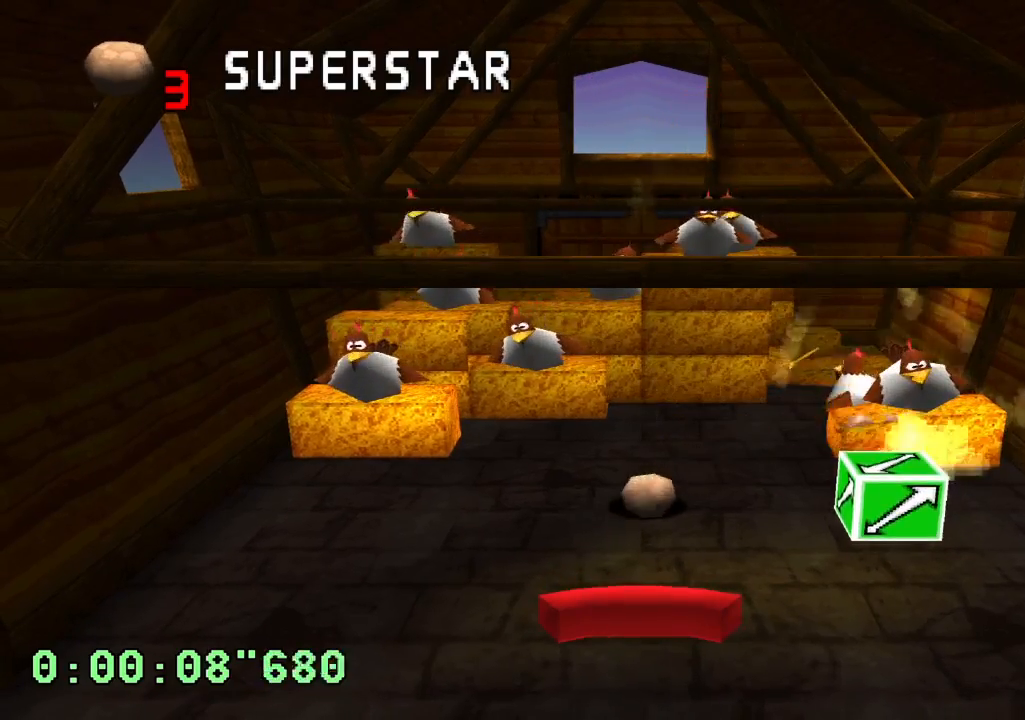
{"buttons": [], "left_stick": "center", "right_stick": "center", "events": [[100, "DPAD_LEFT", "up"]]}
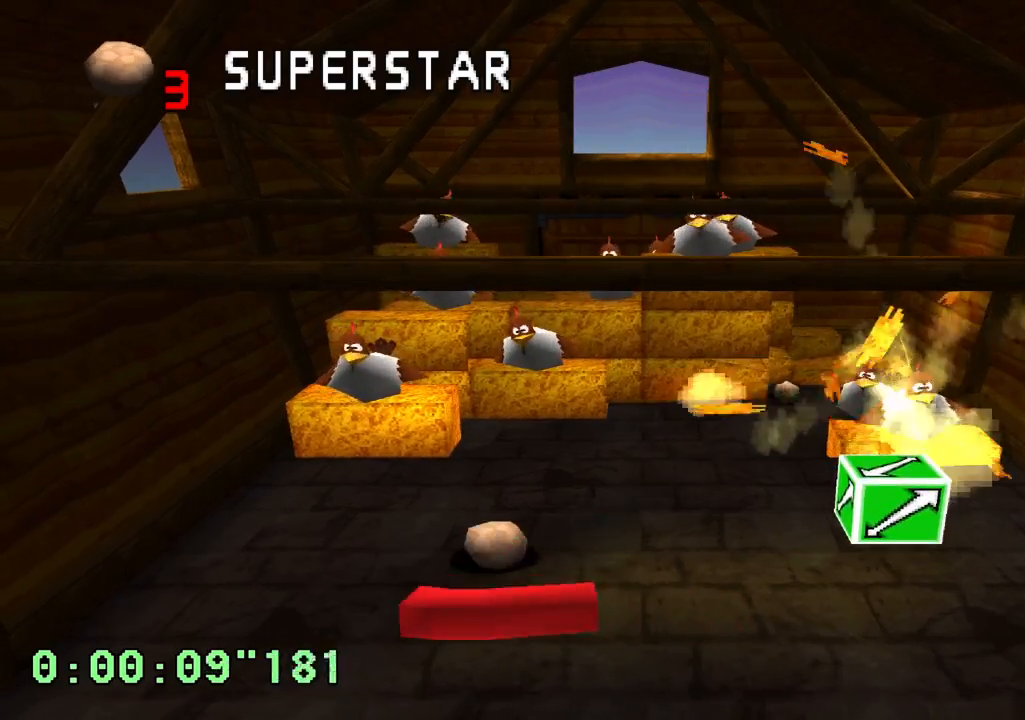
{"buttons": [], "left_stick": "center", "right_stick": "center", "events": []}
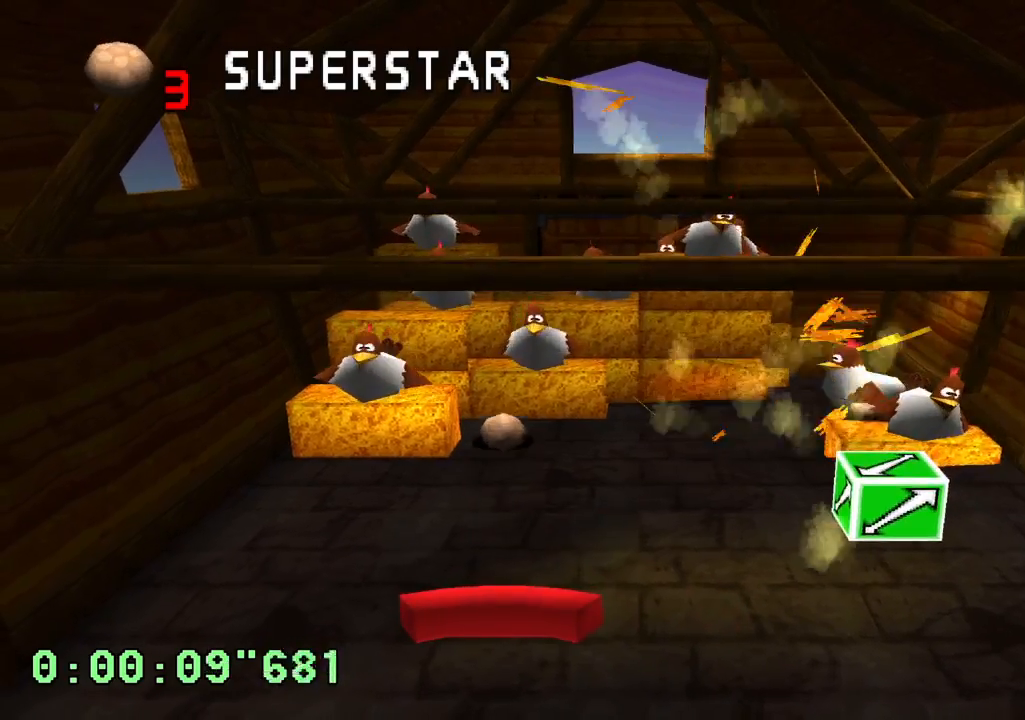
{"buttons": [], "left_stick": "center", "right_stick": "center", "events": []}
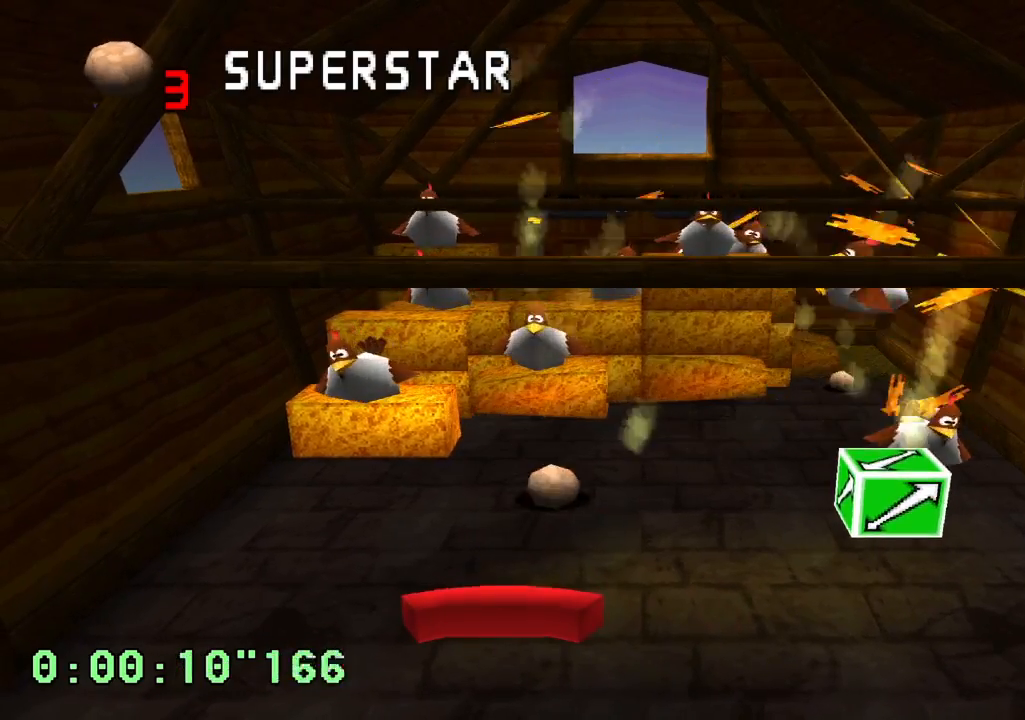
{"buttons": [], "left_stick": "center", "right_stick": "center", "events": [[33, "DPAD_RIGHT", "down"], [33, "SQUARE", "down"], [117, "DPAD_RIGHT", "up"], [117, "SQUARE", "up"]]}
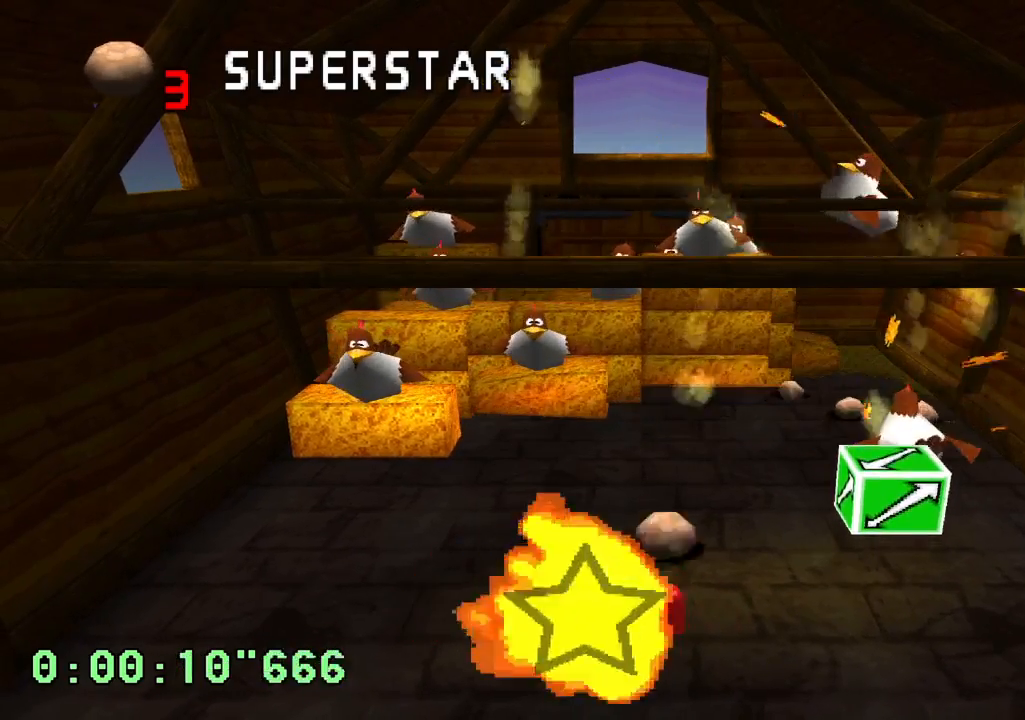
{"buttons": [], "left_stick": "center", "right_stick": "center", "events": [[83, "DPAD_RIGHT", "down"], [333, "DPAD_RIGHT", "up"]]}
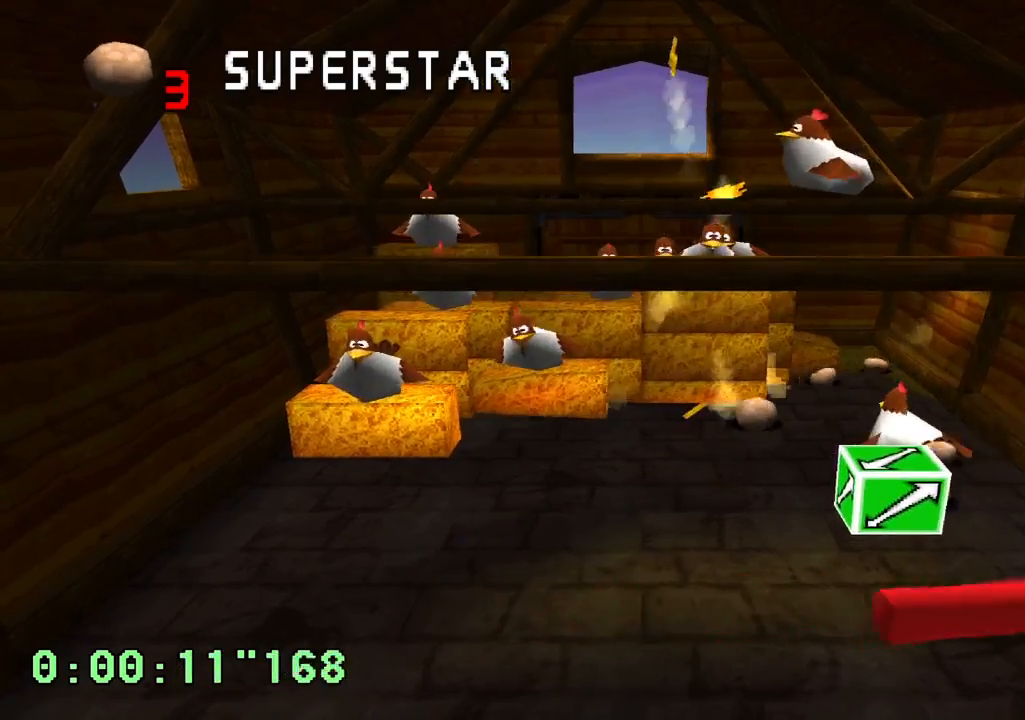
{"buttons": [], "left_stick": "center", "right_stick": "center", "events": []}
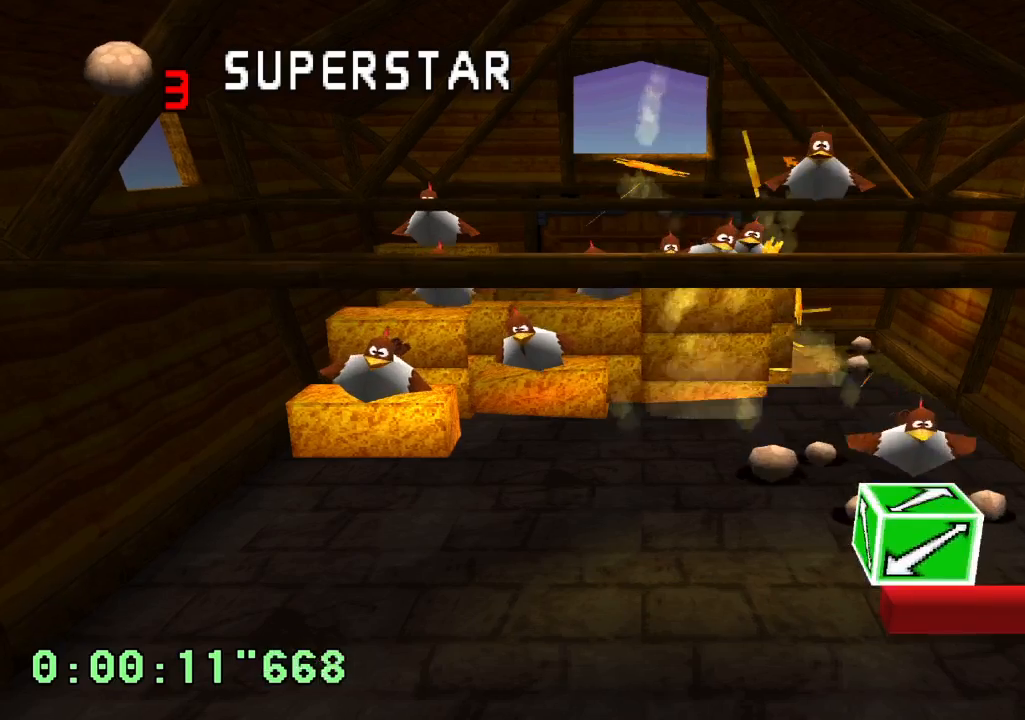
{"buttons": ["R2", "DPAD_RIGHT"], "left_stick": "center", "right_stick": "center", "events": [[117, "DPAD_LEFT", "down"], [167, "R2", "down"], [233, "DPAD_LEFT", "up"], [450, "DPAD_RIGHT", "down"]]}
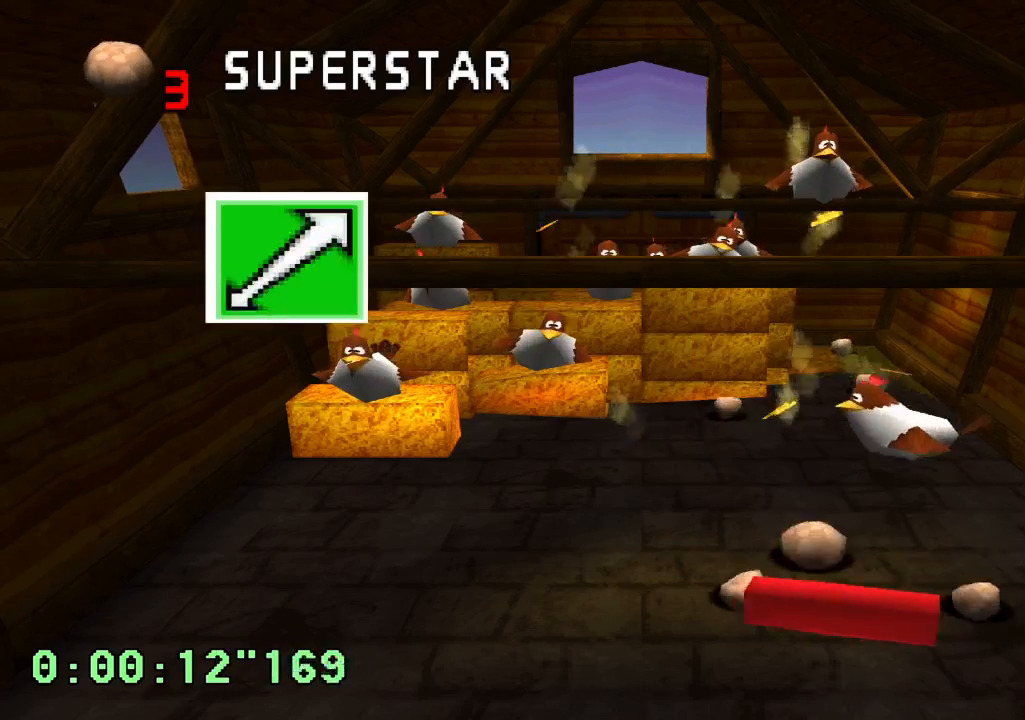
{"buttons": ["DPAD_LEFT"], "left_stick": "center", "right_stick": "center", "events": [[150, "DPAD_RIGHT", "up"], [217, "R2", "up"], [400, "DPAD_LEFT", "down"]]}
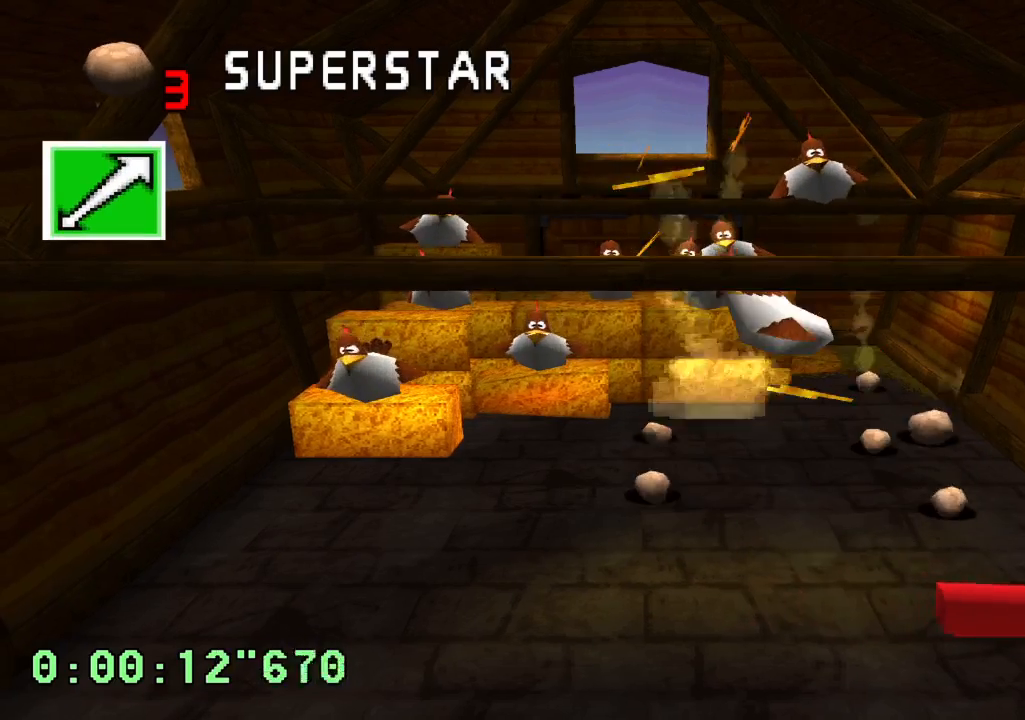
{"buttons": ["SQUARE", "DPAD_RIGHT"], "left_stick": "center", "right_stick": "center", "events": [[67, "DPAD_LEFT", "up"], [417, "DPAD_RIGHT", "down"], [417, "SQUARE", "down"]]}
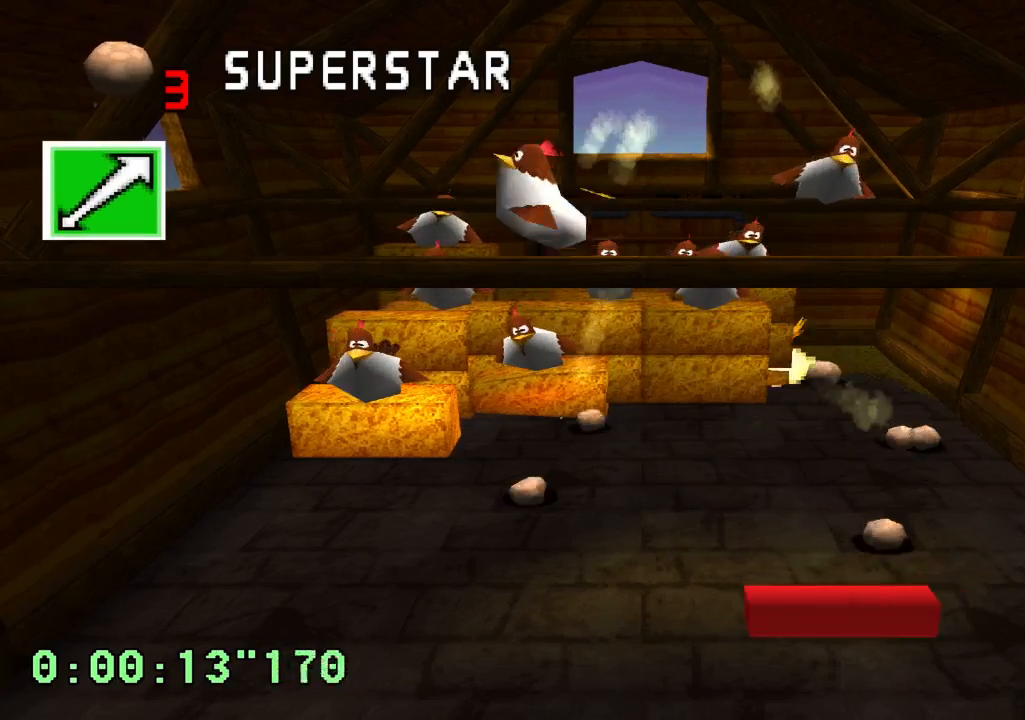
{"buttons": [], "left_stick": "center", "right_stick": "center", "events": [[17, "DPAD_RIGHT", "up"], [33, "SQUARE", "up"]]}
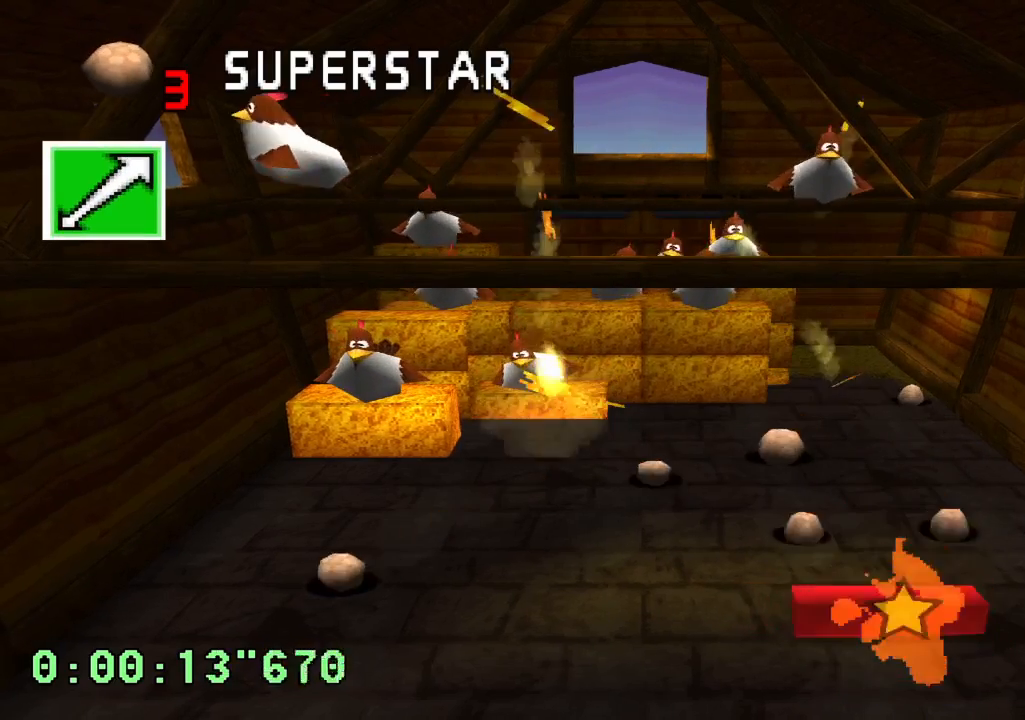
{"buttons": ["DPAD_RIGHT"], "left_stick": "center", "right_stick": "center", "events": [[83, "DPAD_LEFT", "down"], [267, "DPAD_LEFT", "up"], [450, "DPAD_RIGHT", "down"]]}
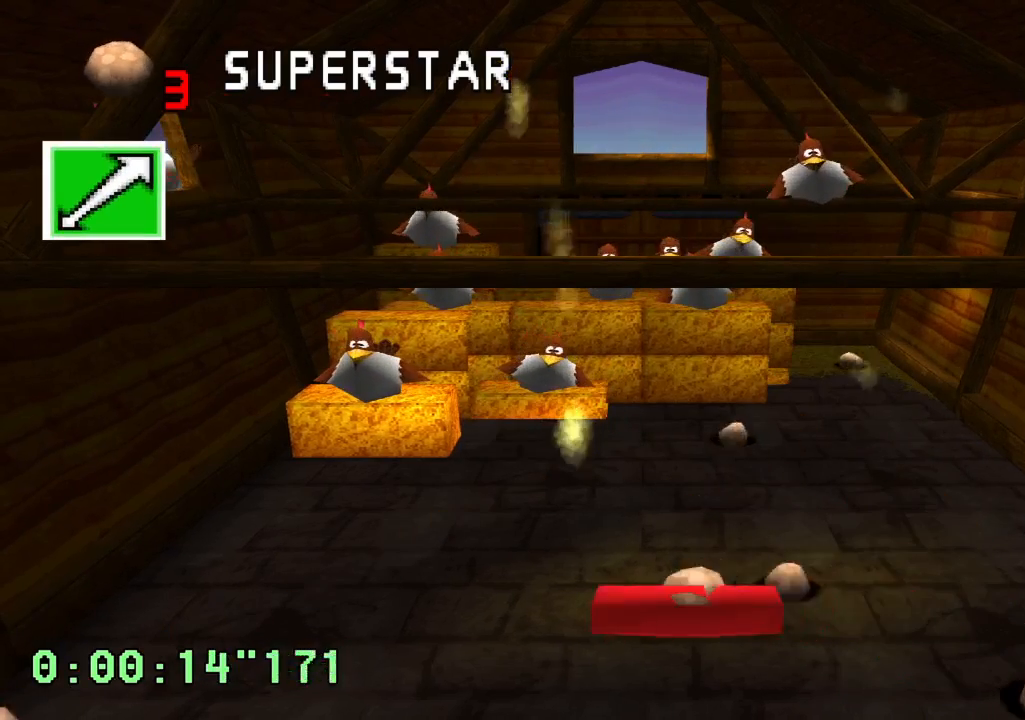
{"buttons": [], "left_stick": "center", "right_stick": "center", "events": [[117, "DPAD_RIGHT", "up"], [283, "DPAD_RIGHT", "down"], [350, "DPAD_RIGHT", "up"]]}
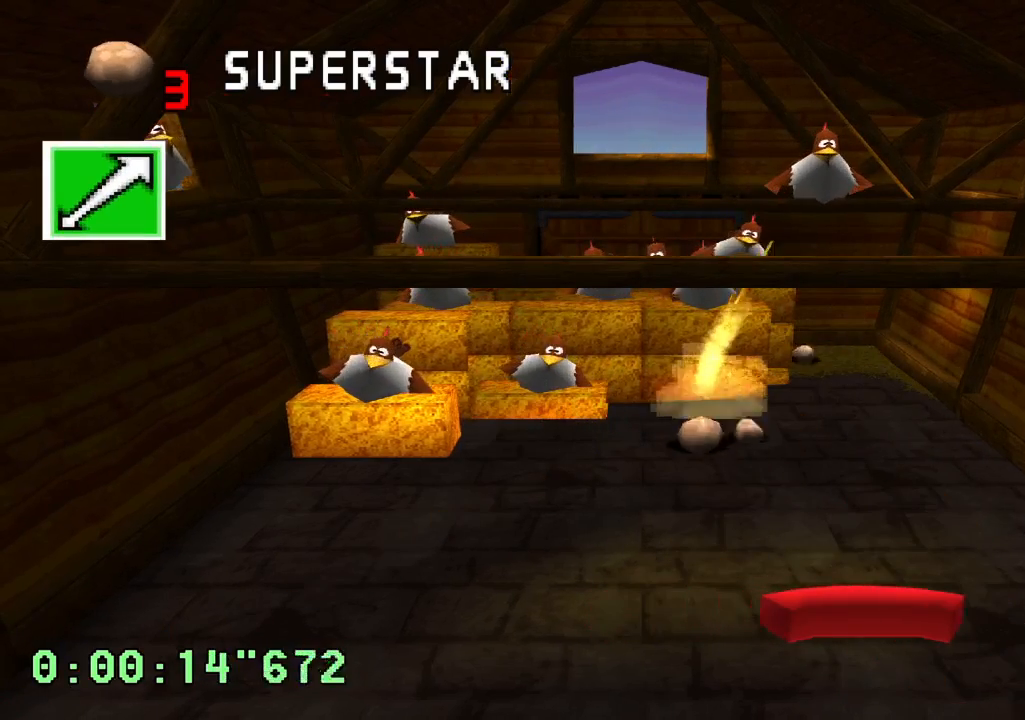
{"buttons": [], "left_stick": "center", "right_stick": "center", "events": []}
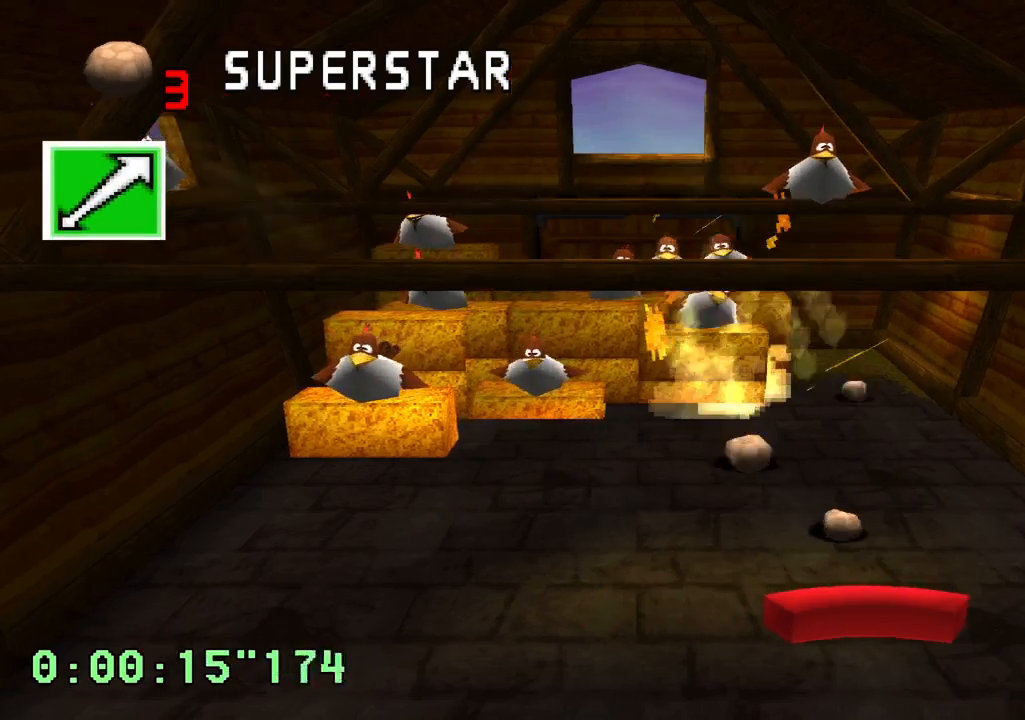
{"buttons": [], "left_stick": "center", "right_stick": "center", "events": []}